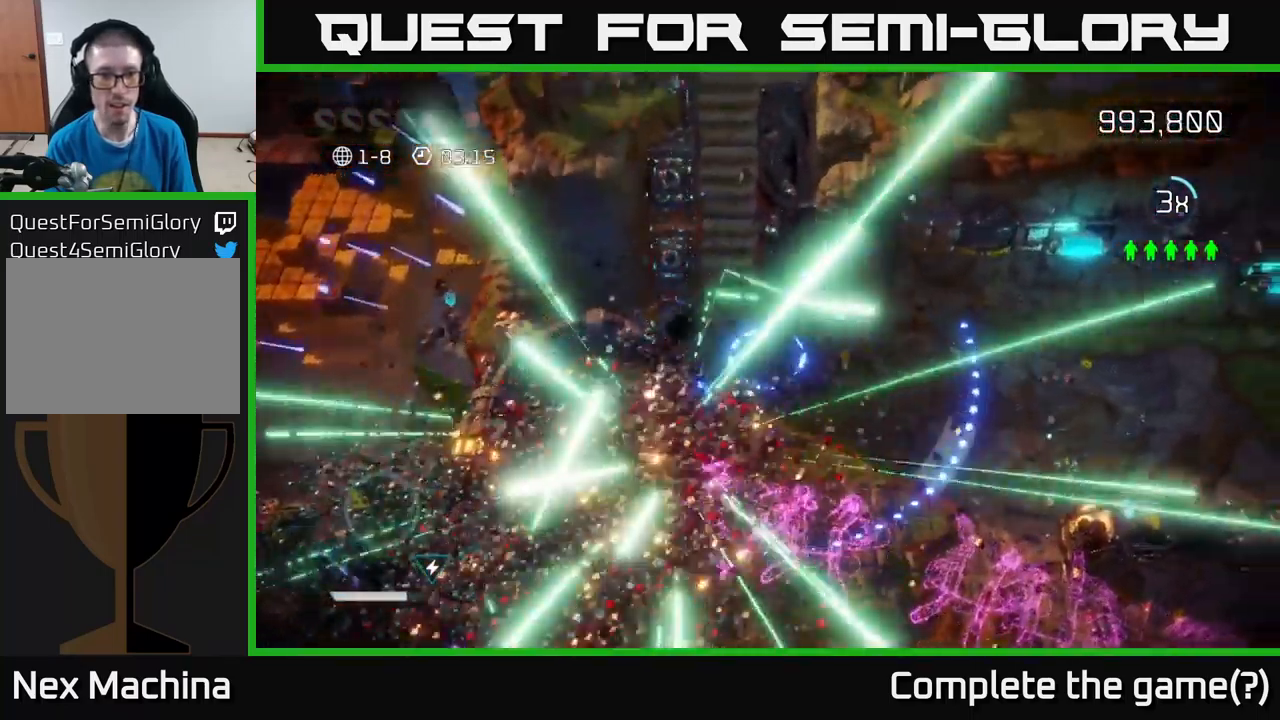
Gameplay with a controller (Xbox layout); each line is a JSON object with the inputs held at the frame after it. "events" lists button and stick changes between this image and that frame as [ms after this image, input, new state], when the widget could be followed in between.
{"buttons": [], "left_stick": "right", "right_stick": "up-right", "events": [[50, "left_stick", "right"], [183, "right_stick", "up-left"], [350, "right_stick", "up-right"]]}
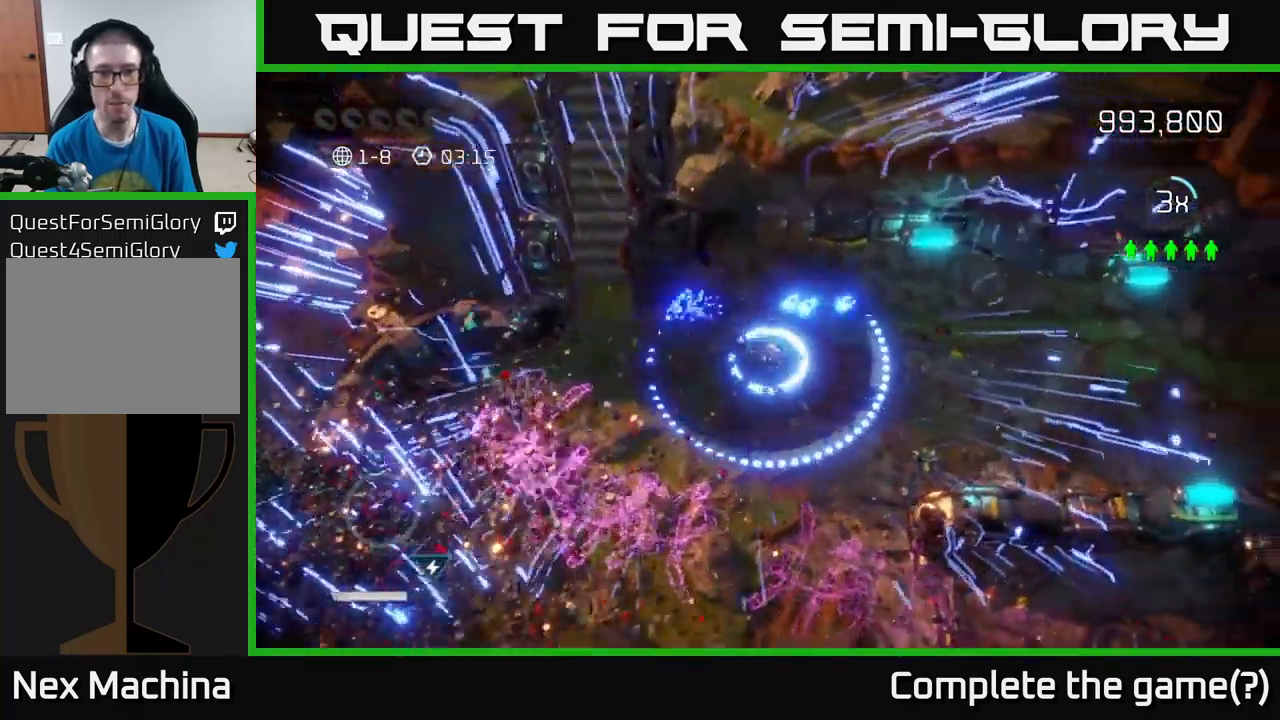
{"buttons": [], "left_stick": "right", "right_stick": "up-right", "events": [[166, "left_stick", "up-right"], [283, "left_stick", "right"], [366, "right_stick", "right"], [483, "right_stick", "up-right"]]}
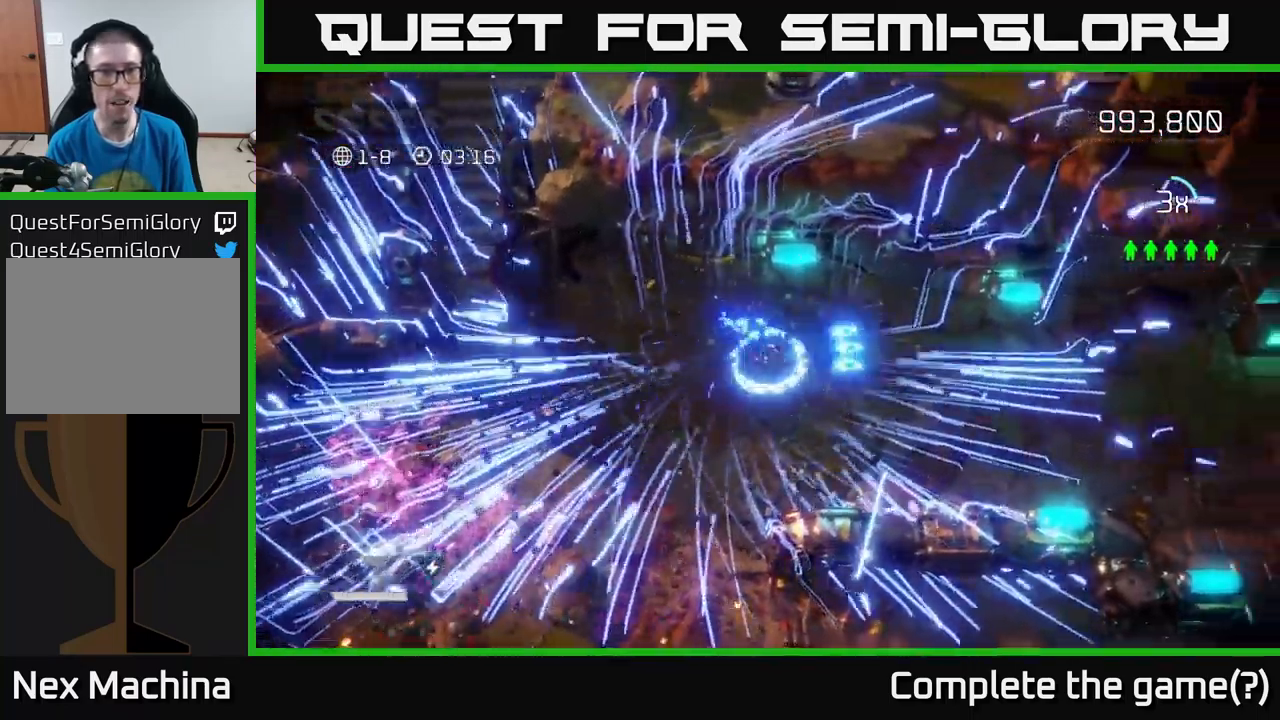
{"buttons": ["L2"], "left_stick": "right", "right_stick": "up-right", "events": [[16, "right_stick", "up"], [367, "L2", "down"], [500, "right_stick", "up-right"]]}
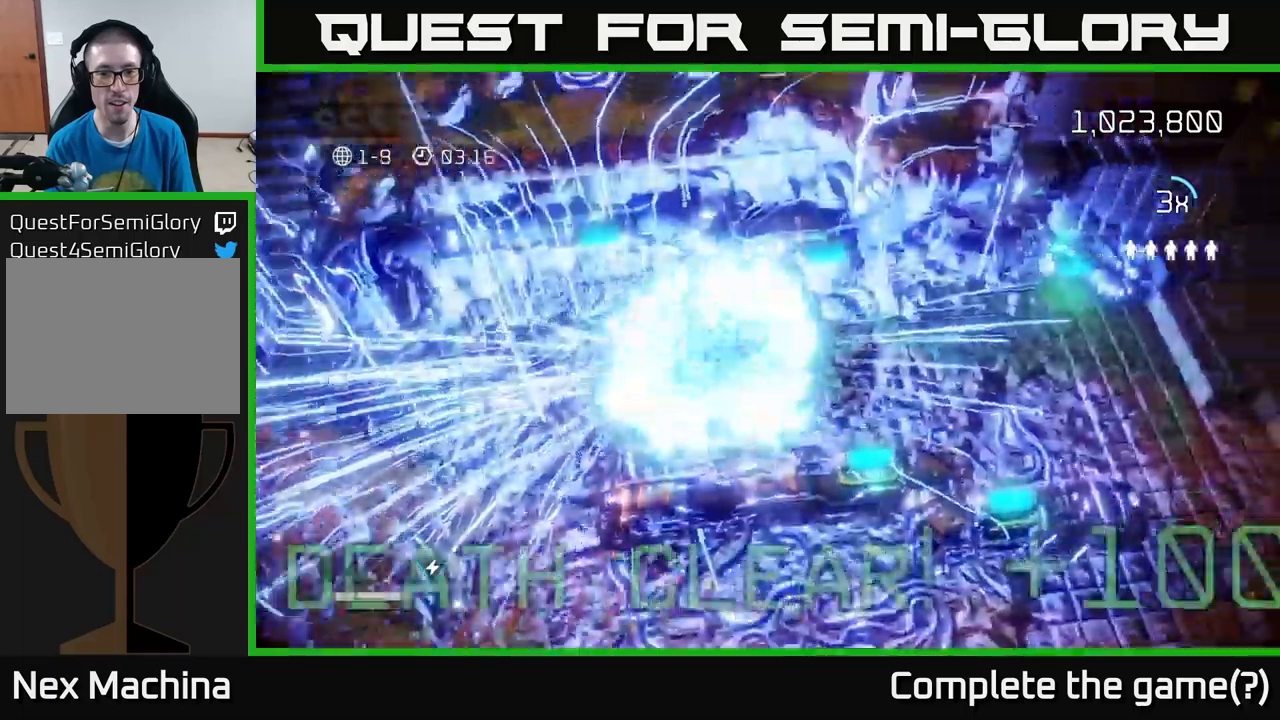
{"buttons": [], "left_stick": "center", "right_stick": "center", "events": [[33, "L2", "up"], [267, "right_stick", "center"], [350, "left_stick", "center"]]}
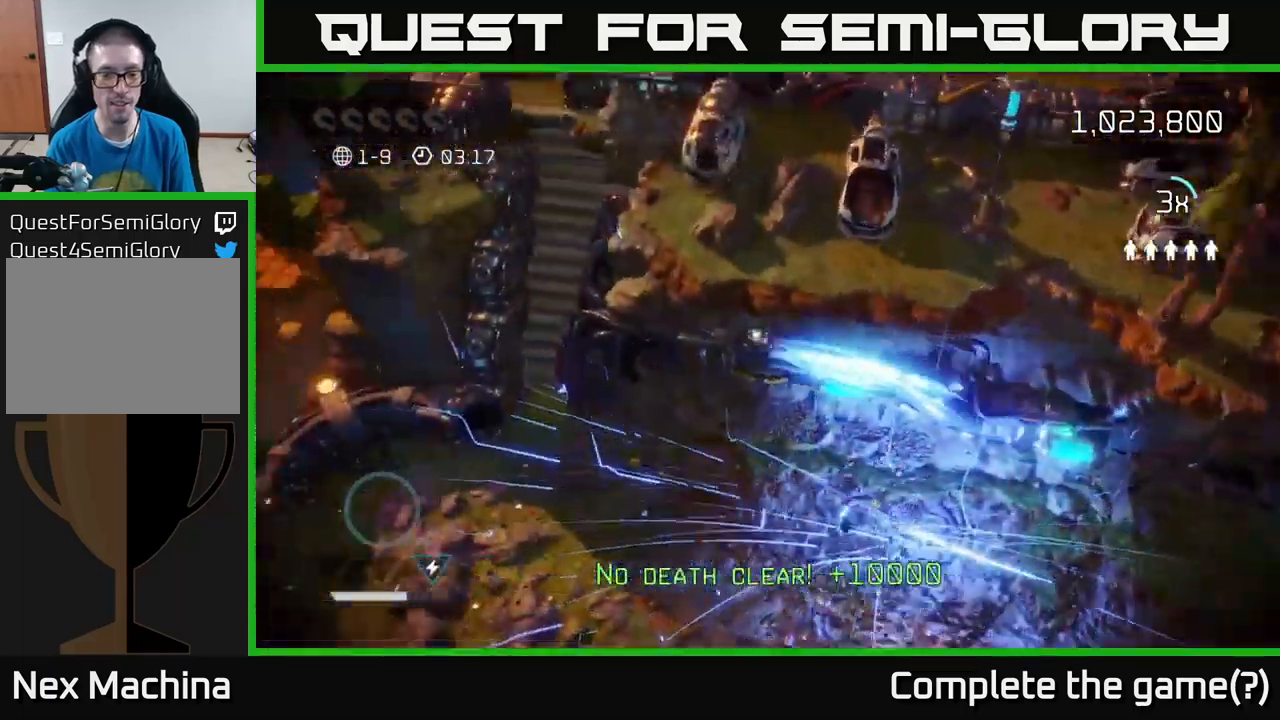
{"buttons": [], "left_stick": "up-right", "right_stick": "up", "events": [[417, "left_stick", "up-right"], [500, "right_stick", "up"]]}
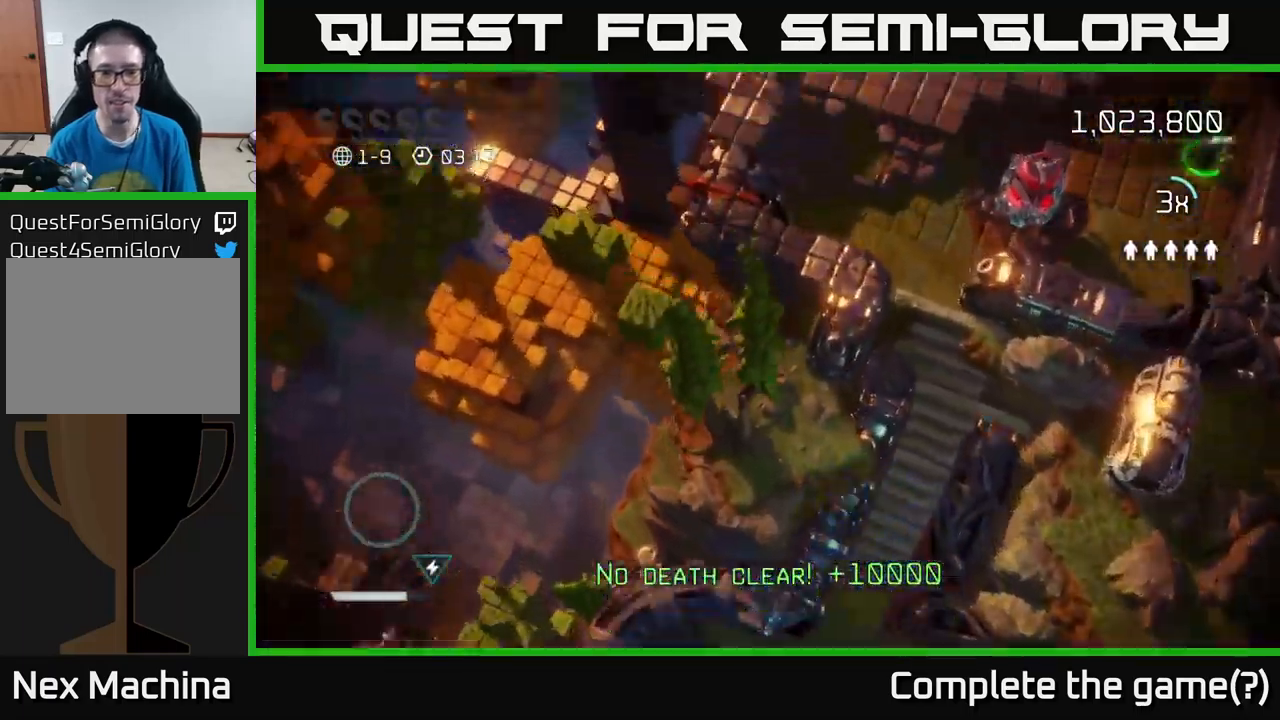
{"buttons": [], "left_stick": "right", "right_stick": "up-right", "events": [[450, "right_stick", "up-right"], [483, "left_stick", "right"]]}
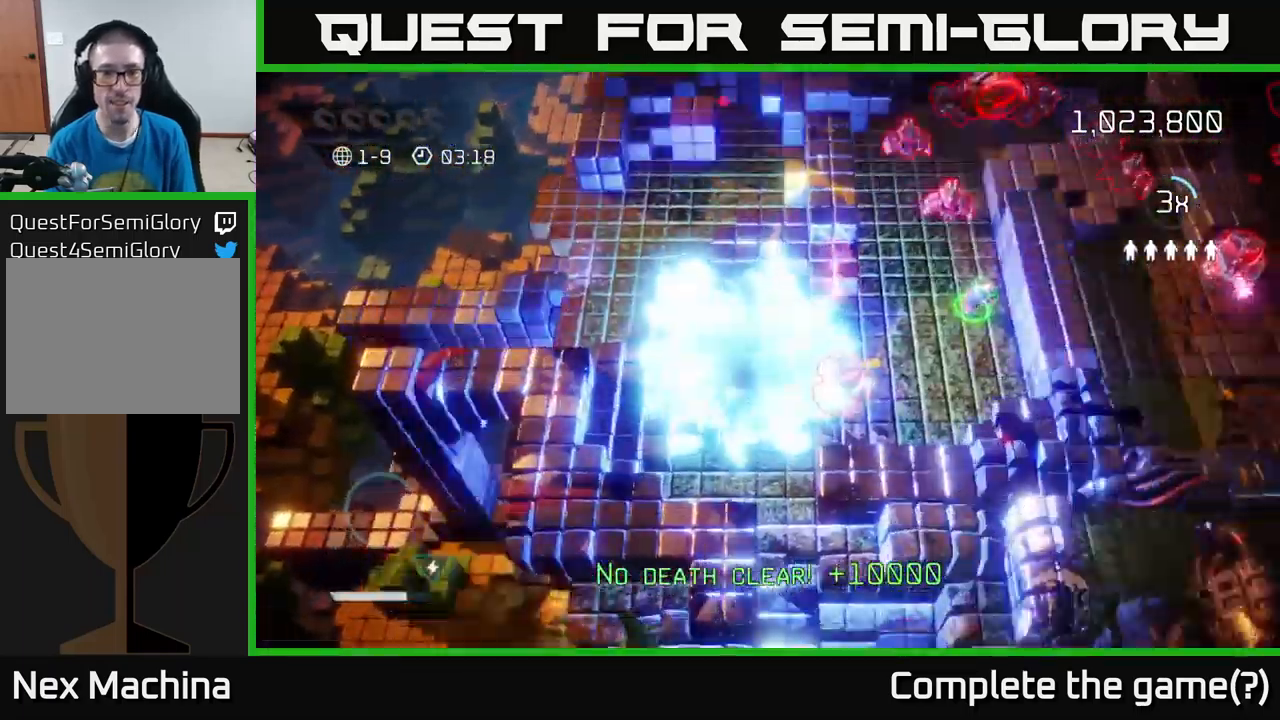
{"buttons": [], "left_stick": "down-right", "right_stick": "up-right", "events": [[50, "left_stick", "down-right"], [50, "right_stick", "right"], [150, "left_stick", "down"], [183, "right_stick", "up-right"], [433, "left_stick", "down-right"]]}
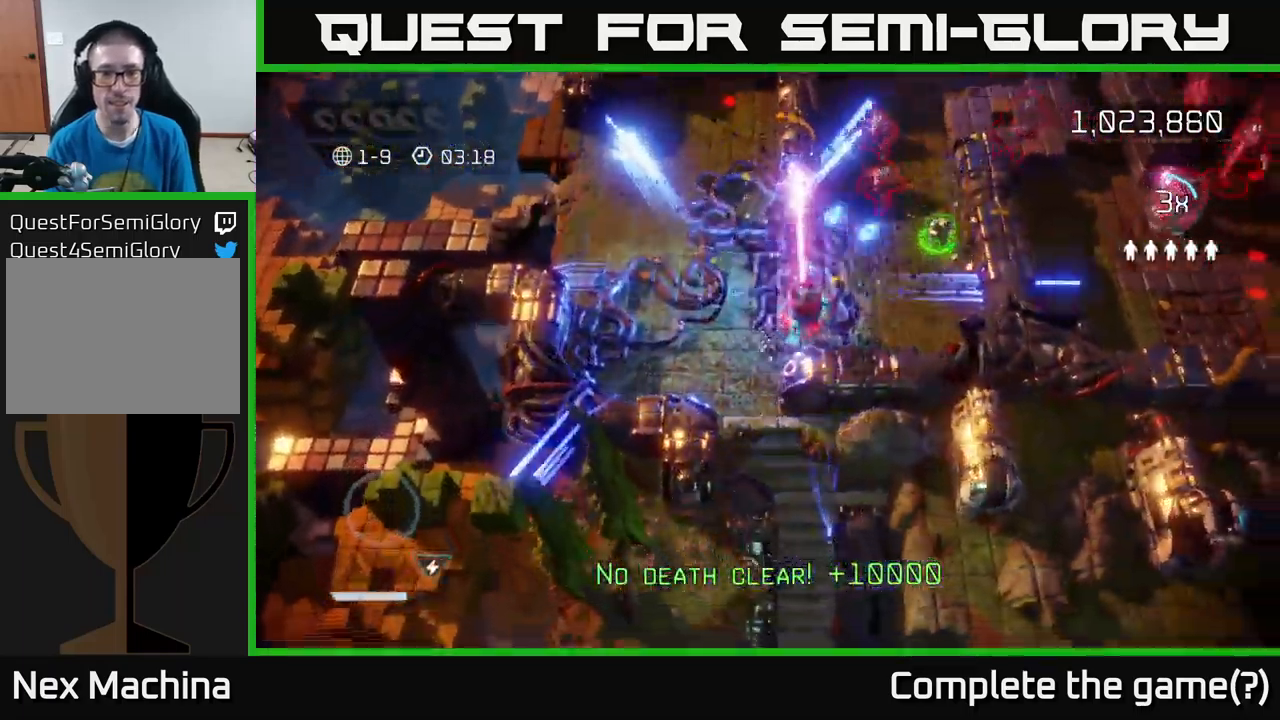
{"buttons": [], "left_stick": "up", "right_stick": "right", "events": [[17, "left_stick", "down"], [100, "left_stick", "down-left"], [283, "left_stick", "up-left"], [400, "left_stick", "up"], [450, "right_stick", "right"]]}
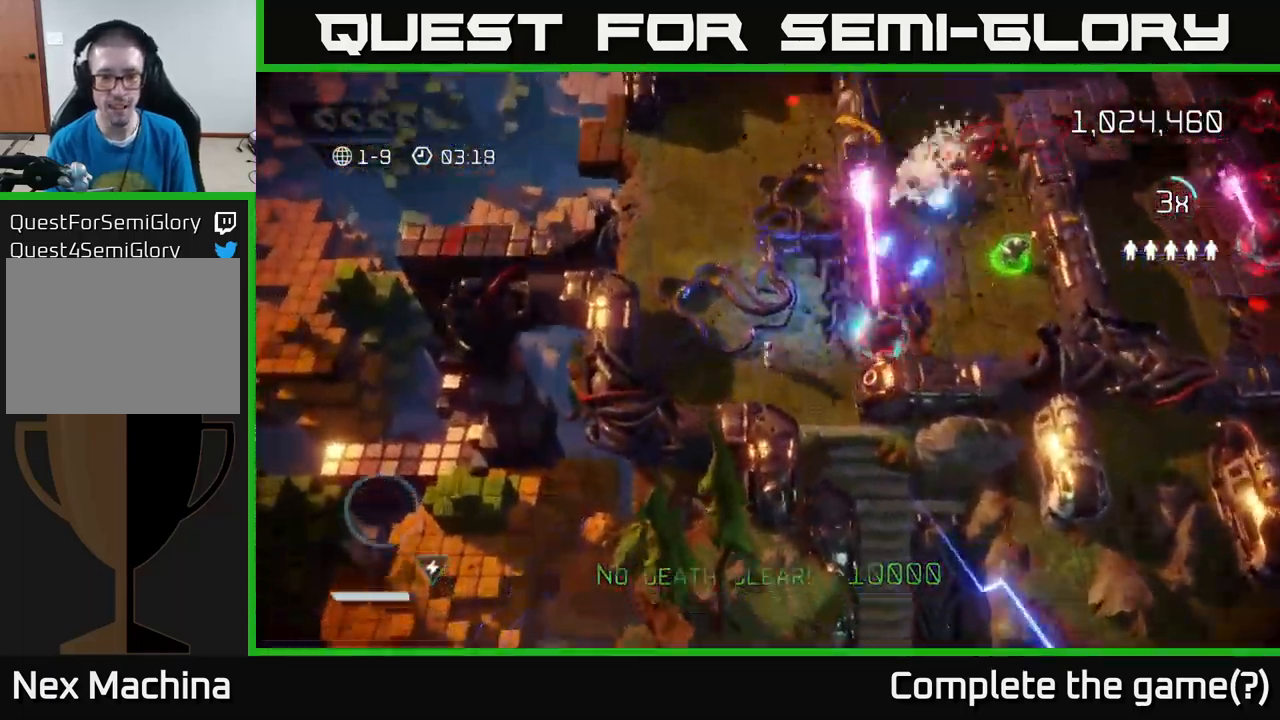
{"buttons": [], "left_stick": "right", "right_stick": "up-right", "events": [[67, "right_stick", "down-right"], [367, "right_stick", "up-right"], [450, "left_stick", "right"]]}
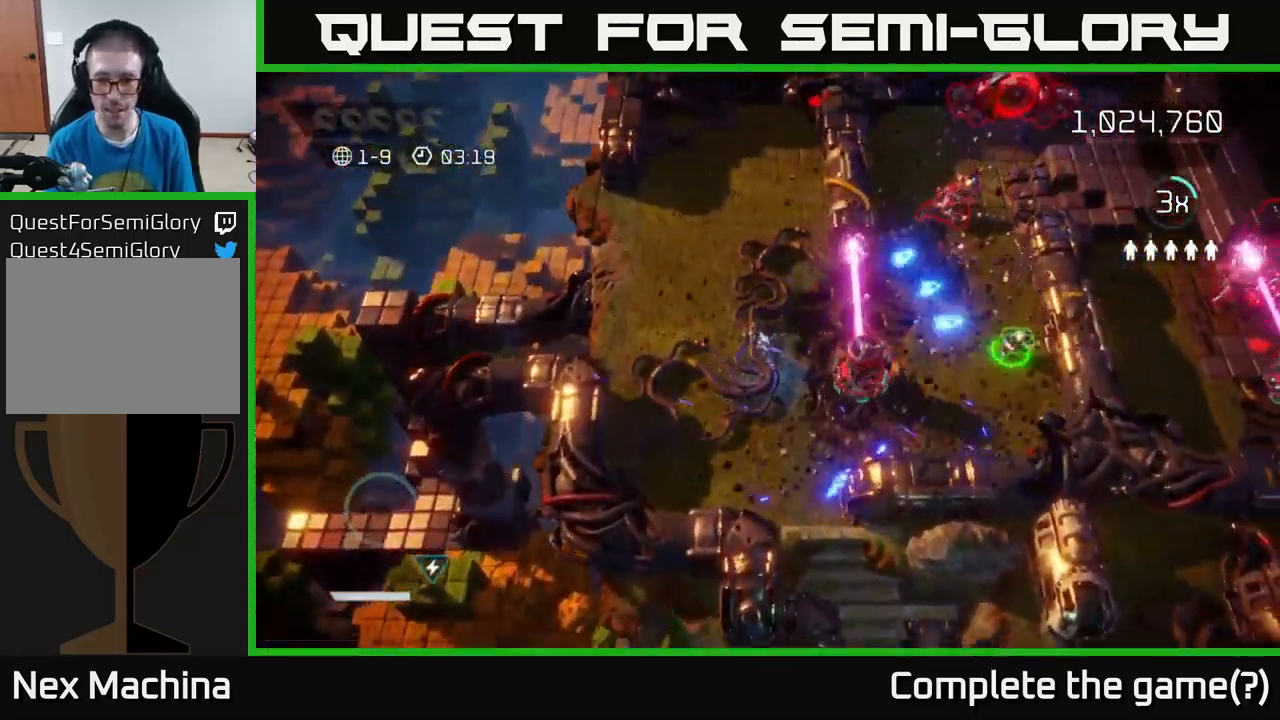
{"buttons": [], "left_stick": "right", "right_stick": "up-right", "events": [[17, "left_stick", "down"], [300, "left_stick", "right"]]}
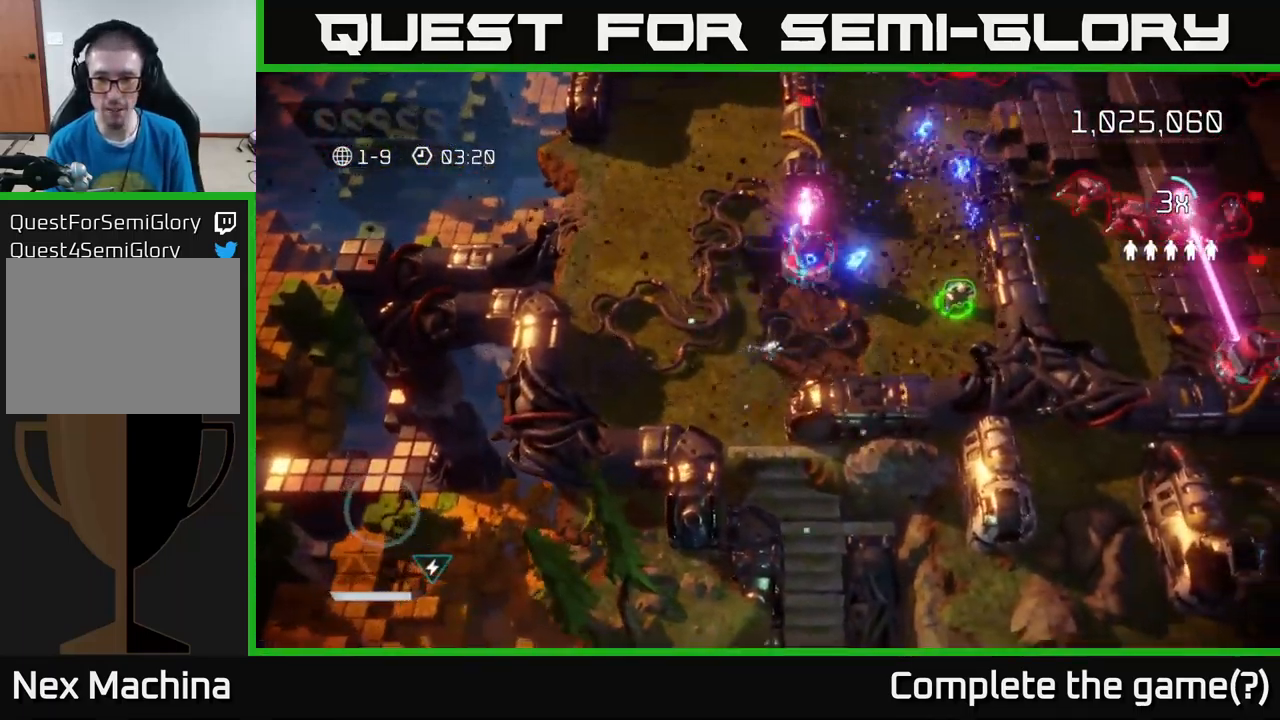
{"buttons": [], "left_stick": "right", "right_stick": "up", "events": [[450, "right_stick", "up"]]}
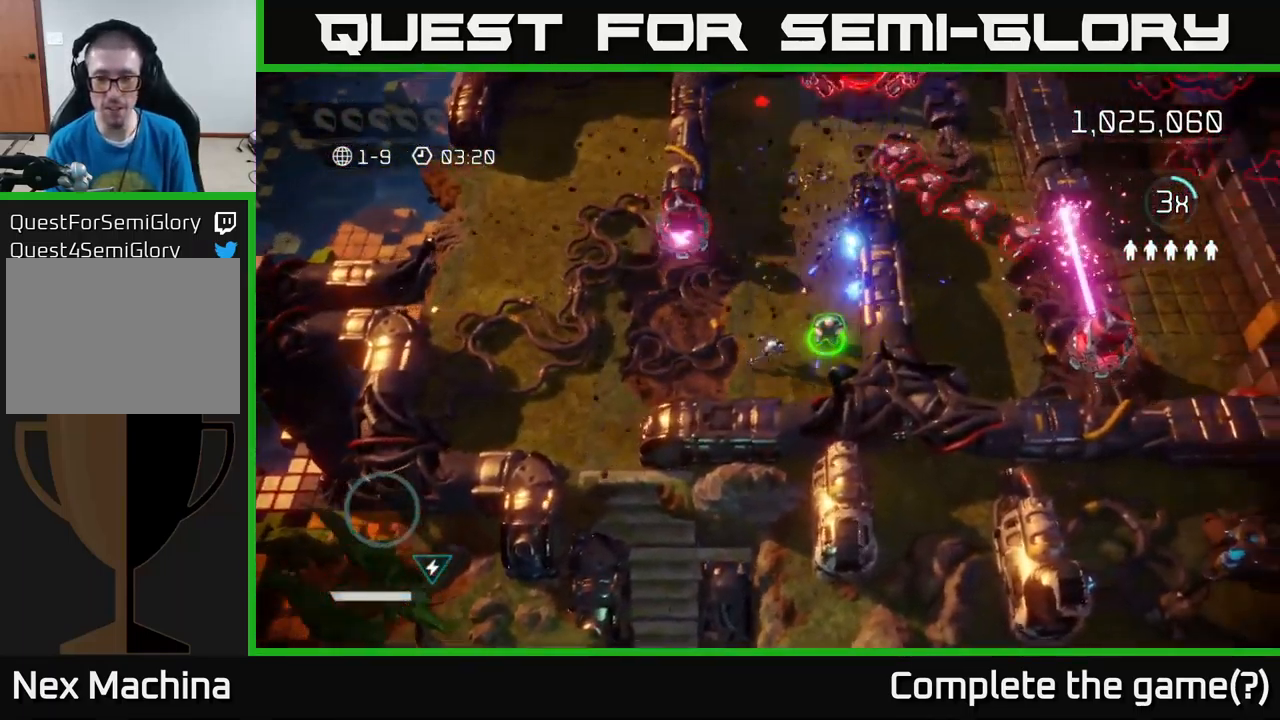
{"buttons": [], "left_stick": "up", "right_stick": "up-right", "events": [[167, "left_stick", "up"], [217, "left_stick", "up-left"], [383, "left_stick", "up"], [450, "right_stick", "up-right"]]}
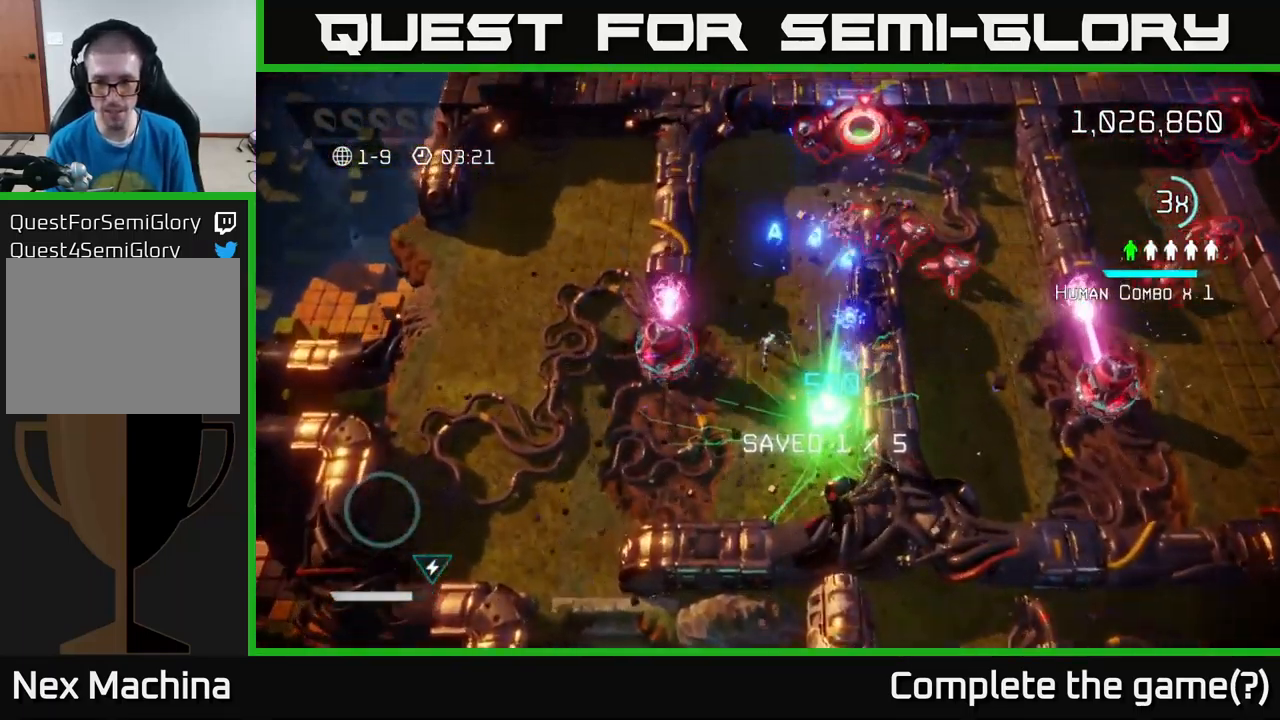
{"buttons": [], "left_stick": "up-right", "right_stick": "right", "events": [[367, "right_stick", "right"], [450, "left_stick", "up-right"]]}
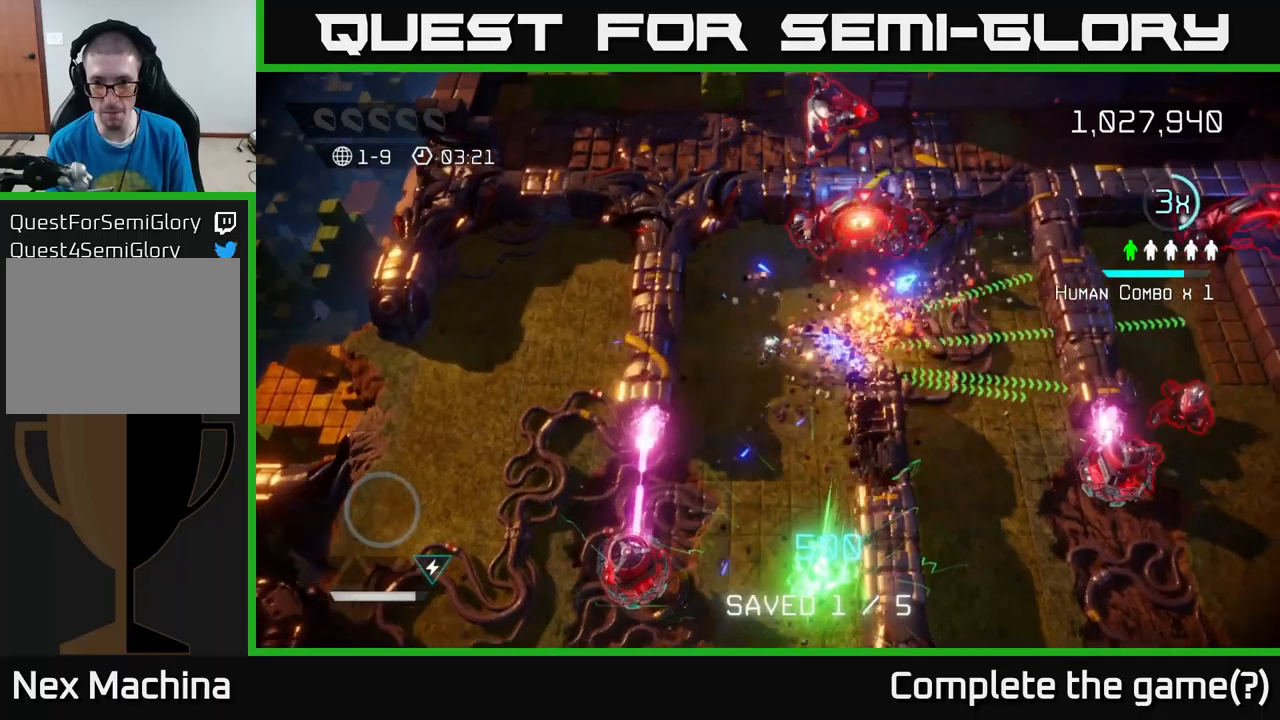
{"buttons": [], "left_stick": "right", "right_stick": "right", "events": [[117, "left_stick", "right"], [167, "right_stick", "up-right"], [267, "right_stick", "up"], [500, "right_stick", "right"]]}
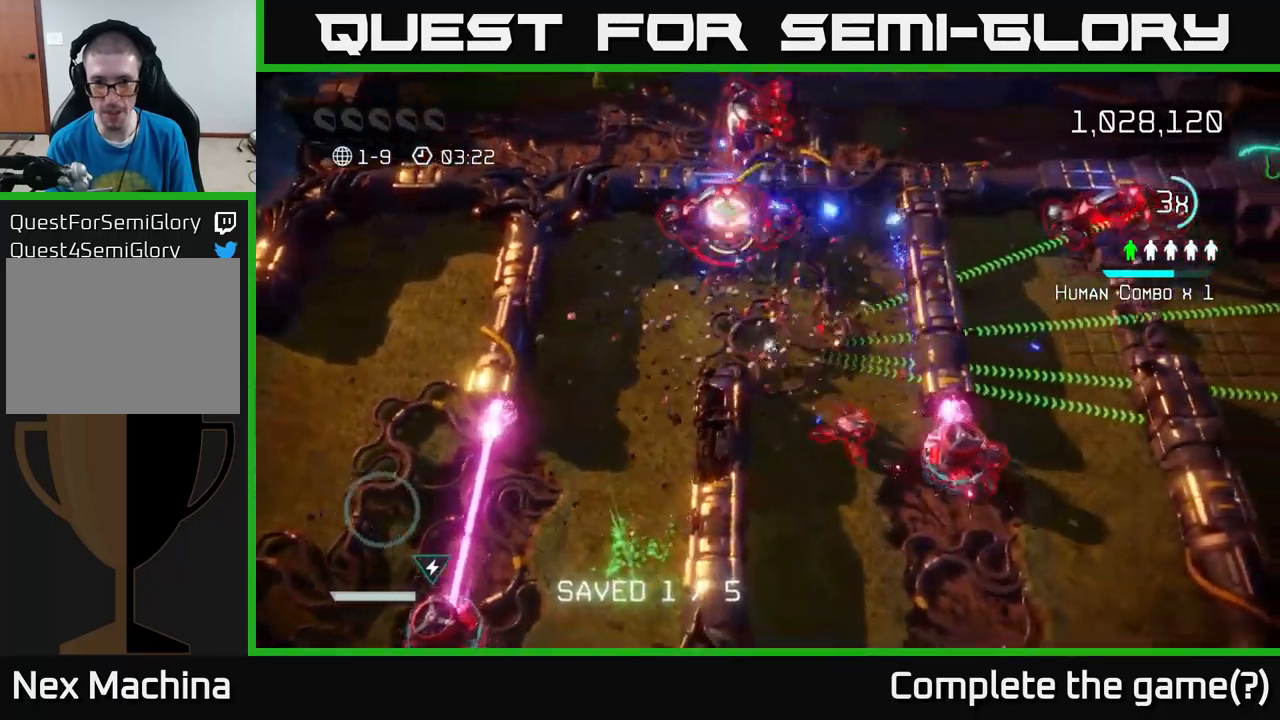
{"buttons": [], "left_stick": "down", "right_stick": "right", "events": [[17, "right_stick", "down-right"], [134, "left_stick", "down-left"], [250, "right_stick", "right"], [450, "left_stick", "down"]]}
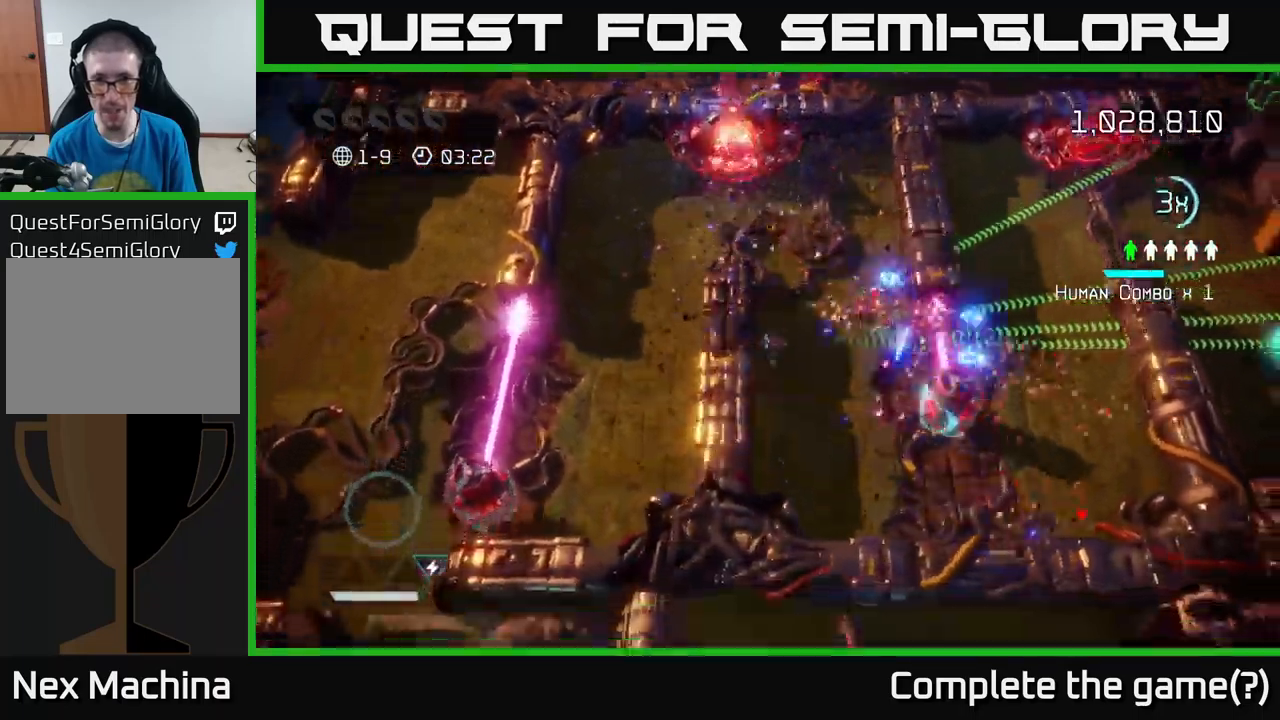
{"buttons": [], "left_stick": "up-right", "right_stick": "right", "events": [[67, "left_stick", "down-right"], [434, "left_stick", "up-right"]]}
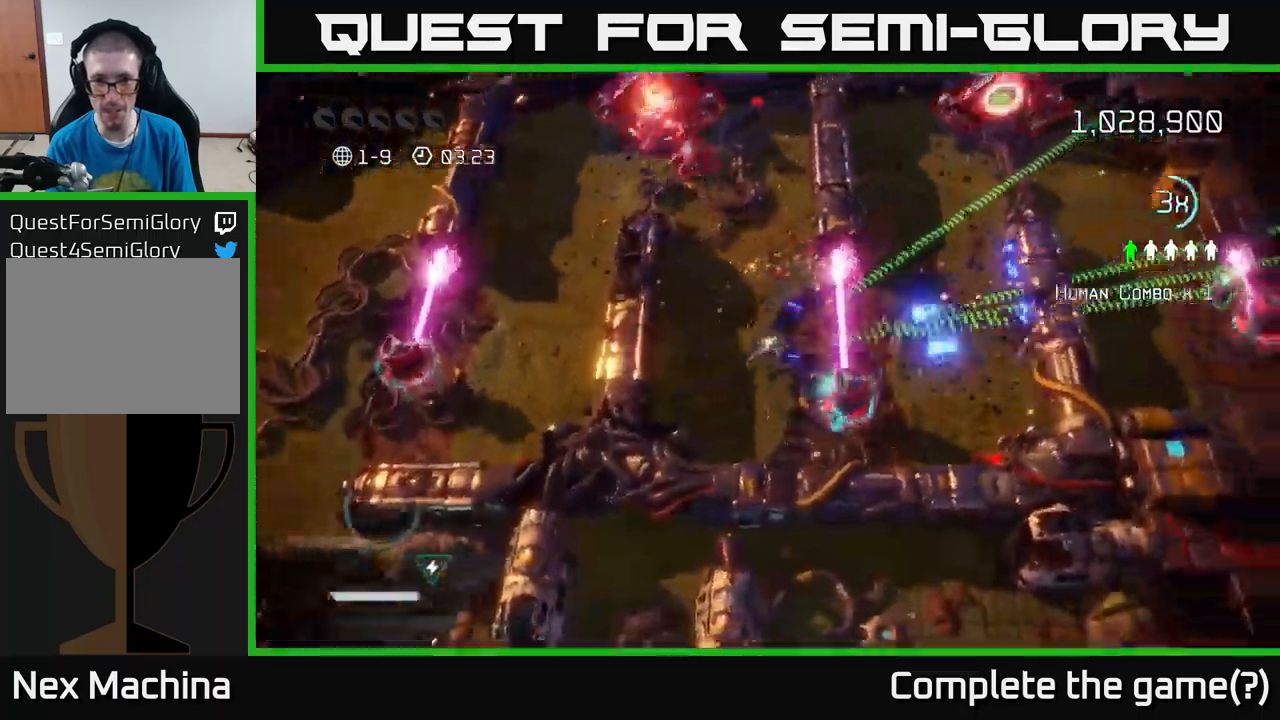
{"buttons": [], "left_stick": "up", "right_stick": "up-right", "events": [[50, "L2", "down"], [67, "left_stick", "right"], [234, "L2", "up"], [267, "right_stick", "up"], [300, "left_stick", "up-right"], [434, "left_stick", "up"], [434, "right_stick", "up-right"]]}
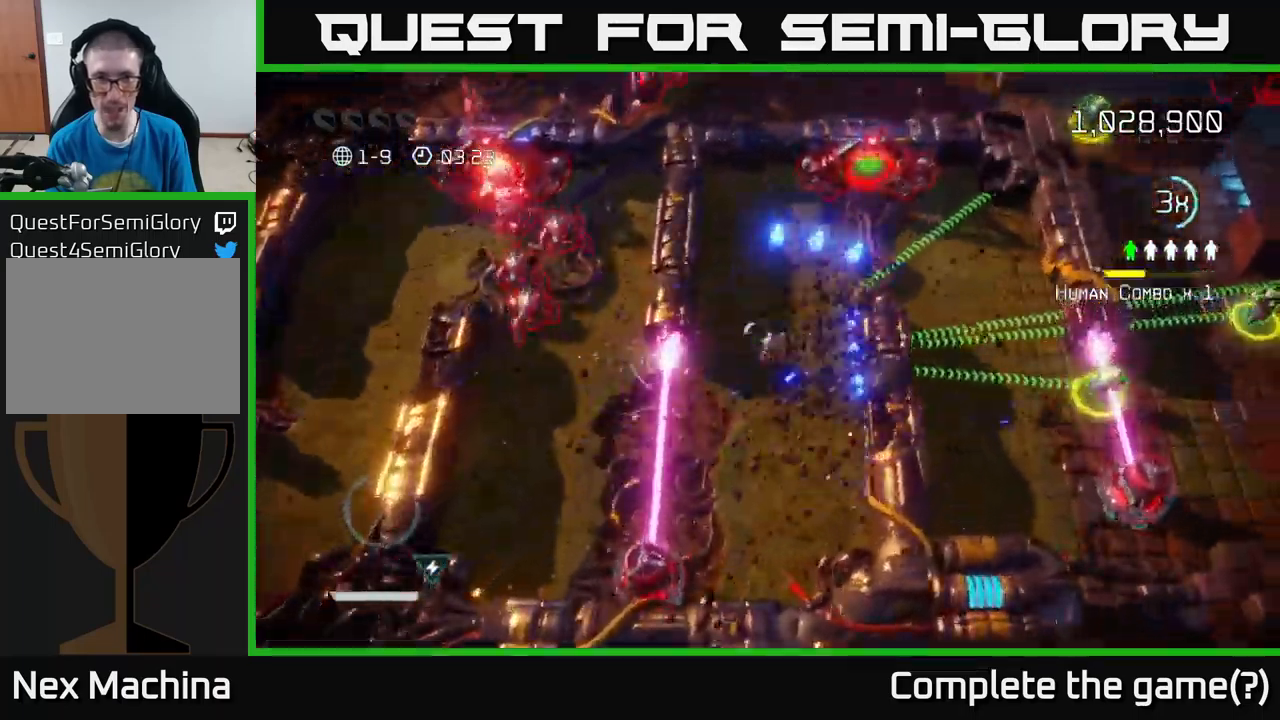
{"buttons": [], "left_stick": "right", "right_stick": "right", "events": [[184, "left_stick", "up-right"], [317, "right_stick", "right"], [450, "left_stick", "right"]]}
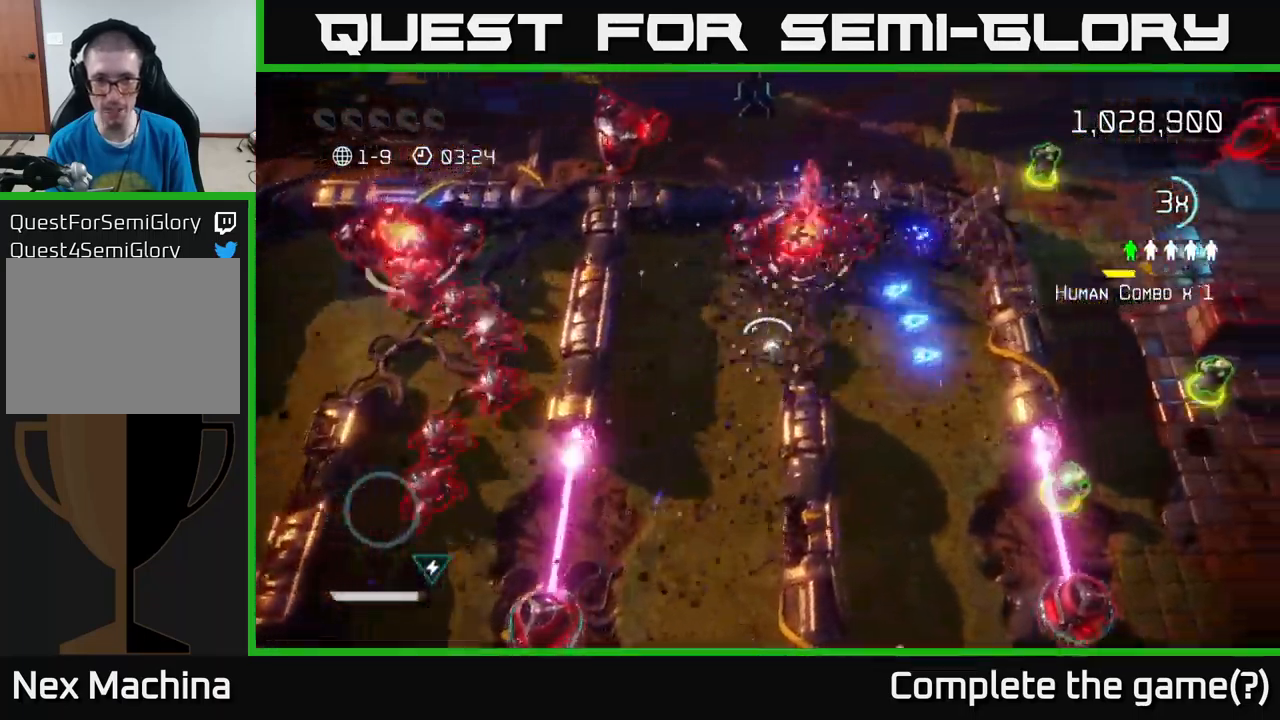
{"buttons": [], "left_stick": "down", "right_stick": "down-right", "events": [[284, "right_stick", "up-right"], [384, "left_stick", "down-right"], [434, "right_stick", "down-right"], [500, "left_stick", "down"]]}
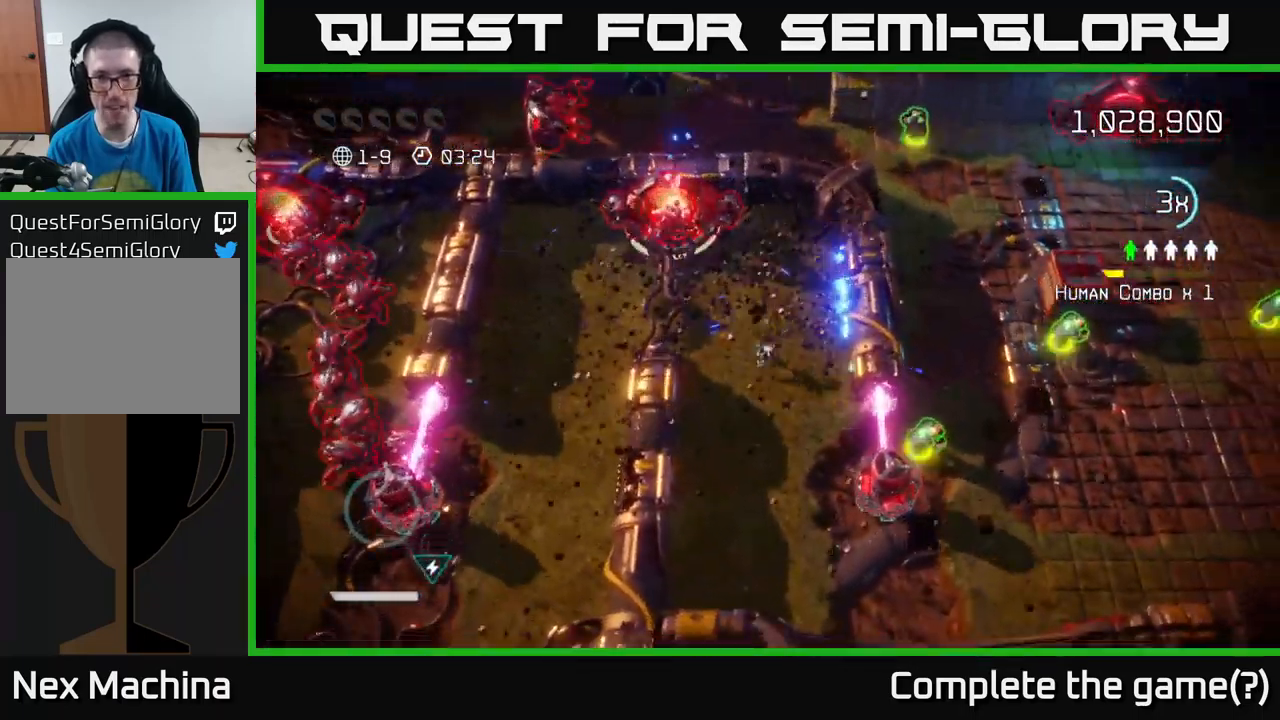
{"buttons": [], "left_stick": "down-right", "right_stick": "up-right", "events": [[134, "right_stick", "right"], [400, "left_stick", "down-right"], [500, "right_stick", "up-right"]]}
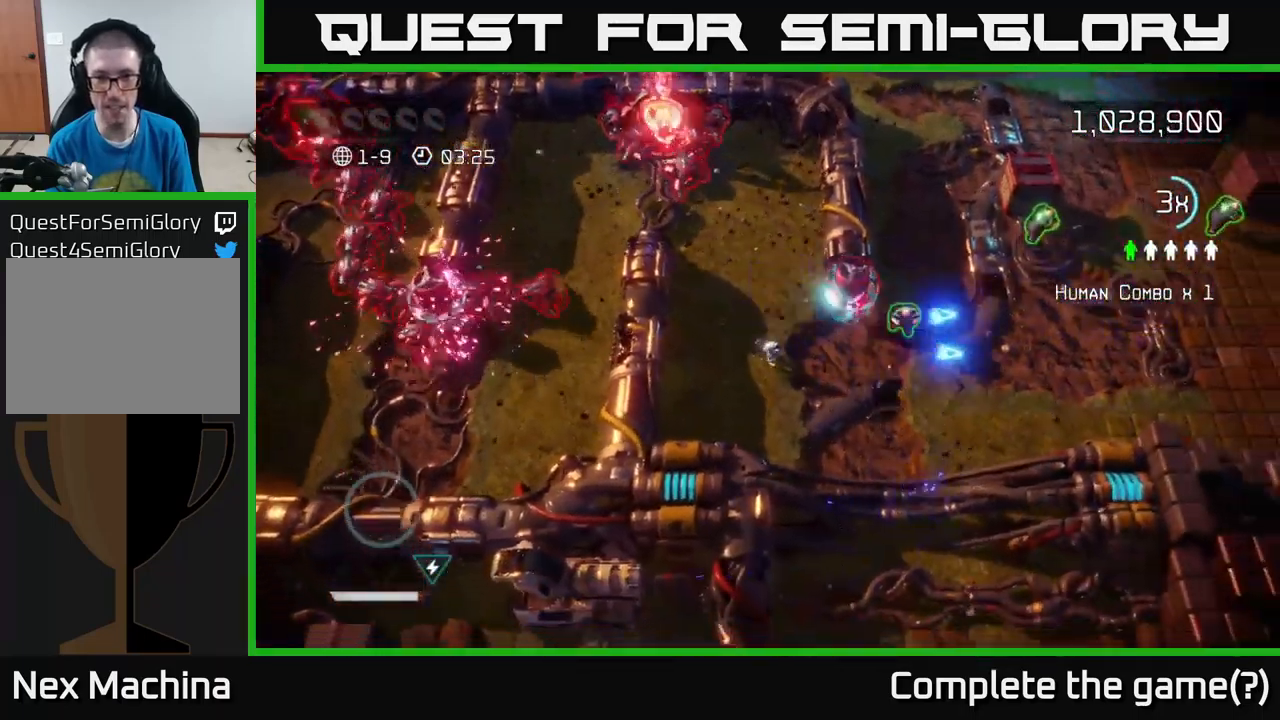
{"buttons": [], "left_stick": "right", "right_stick": "up-right", "events": [[34, "L2", "down"], [117, "left_stick", "up-right"], [184, "right_stick", "up"], [217, "L2", "up"], [334, "left_stick", "right"], [334, "right_stick", "up-right"]]}
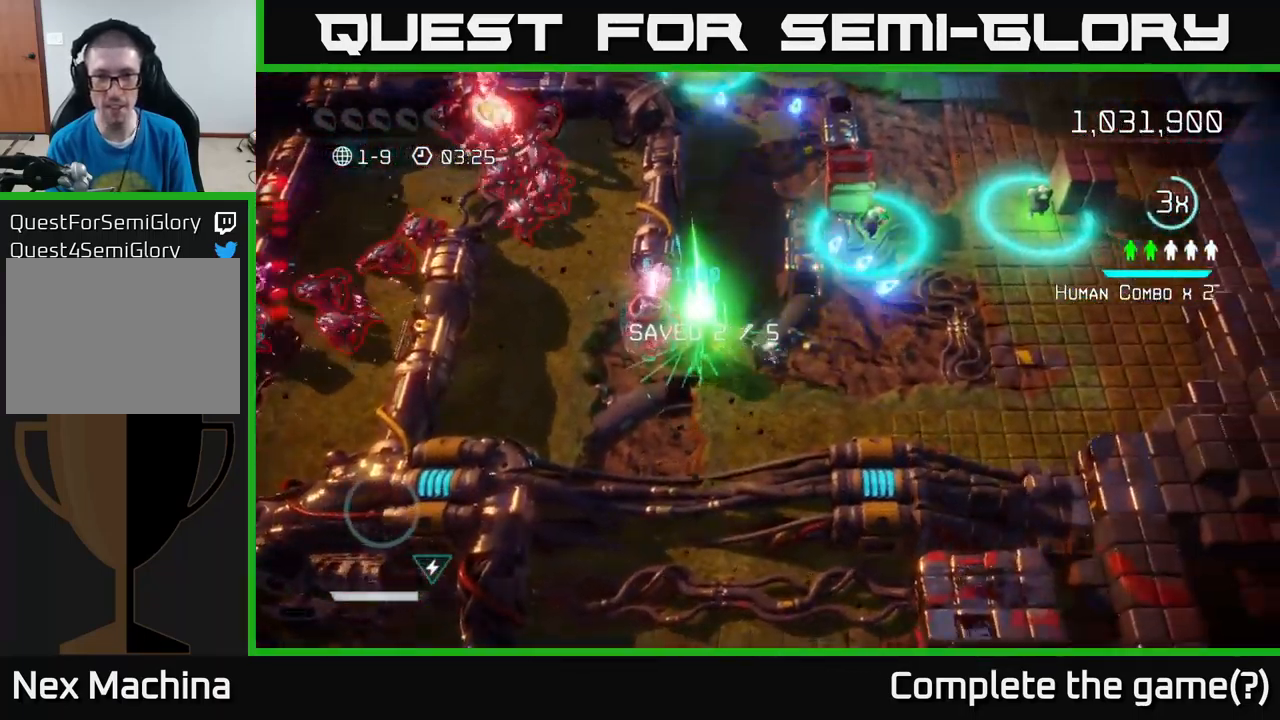
{"buttons": [], "left_stick": "up-right", "right_stick": "up-right", "events": [[150, "left_stick", "up-right"]]}
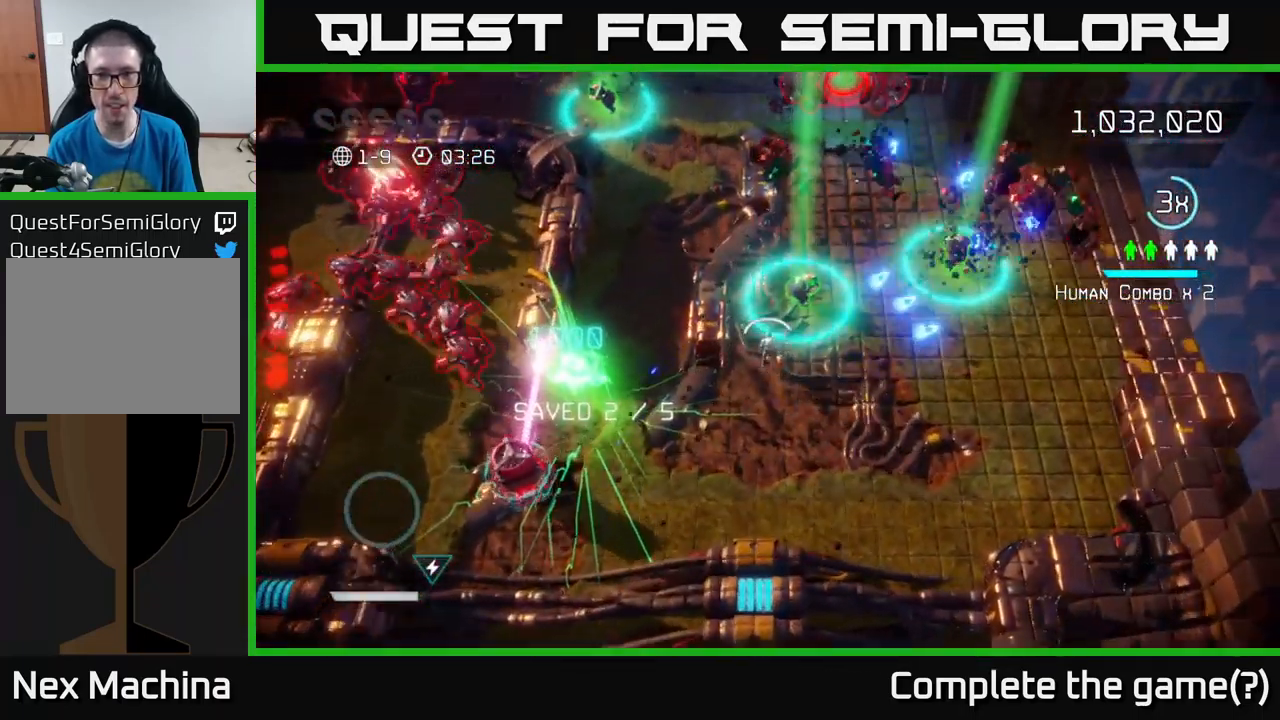
{"buttons": [], "left_stick": "up-right", "right_stick": "up-right", "events": []}
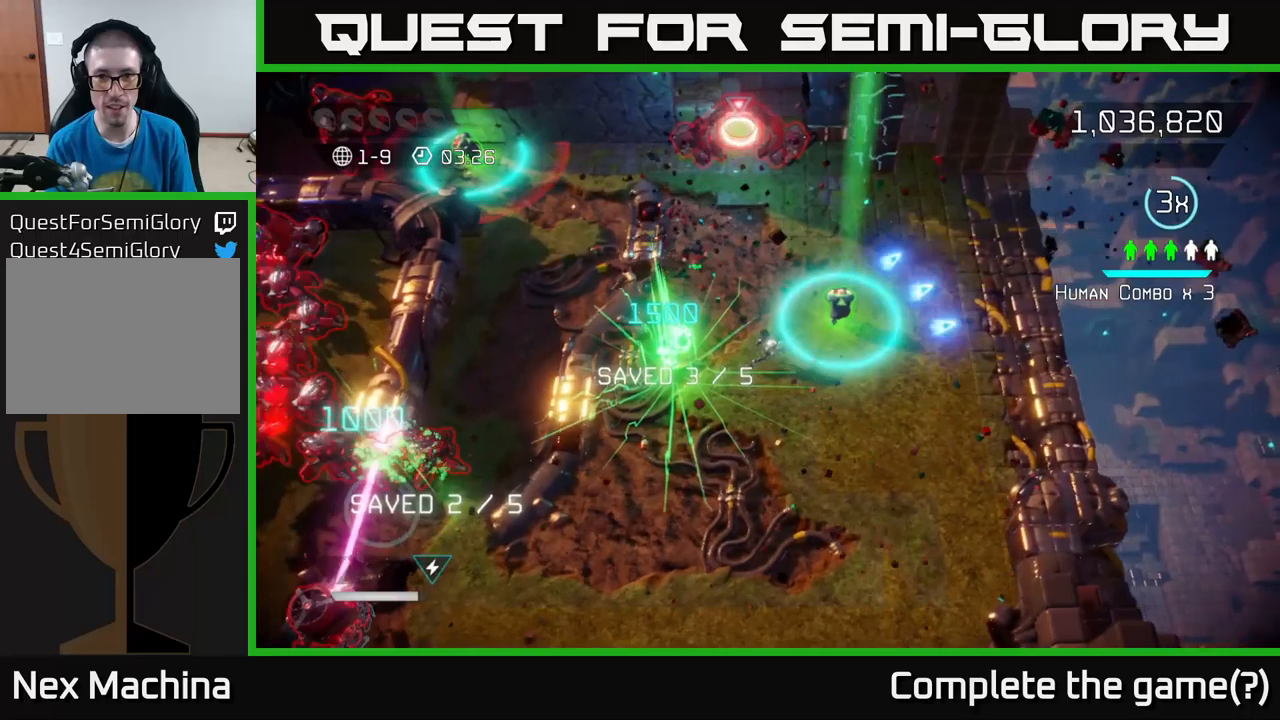
{"buttons": [], "left_stick": "up-left", "right_stick": "up-left", "events": [[150, "right_stick", "up"], [183, "left_stick", "up"], [283, "left_stick", "up-left"], [383, "right_stick", "up-left"]]}
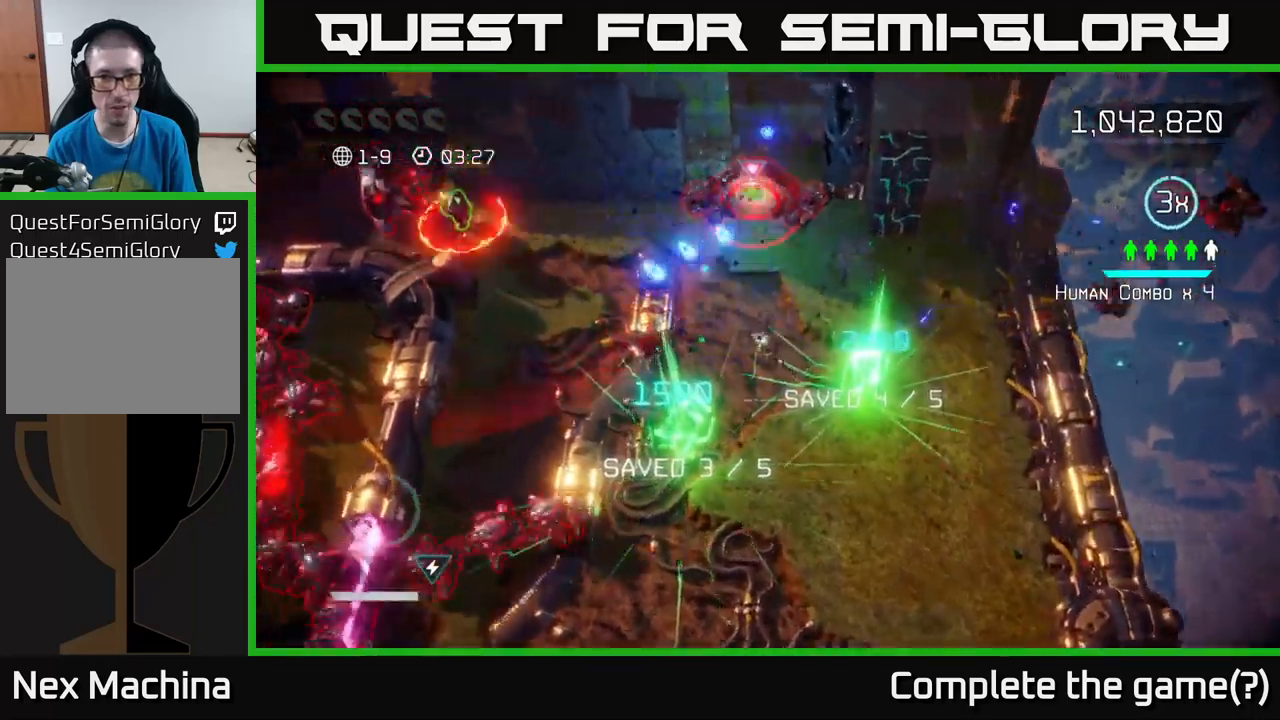
{"buttons": [], "left_stick": "up-left", "right_stick": "up-left", "events": []}
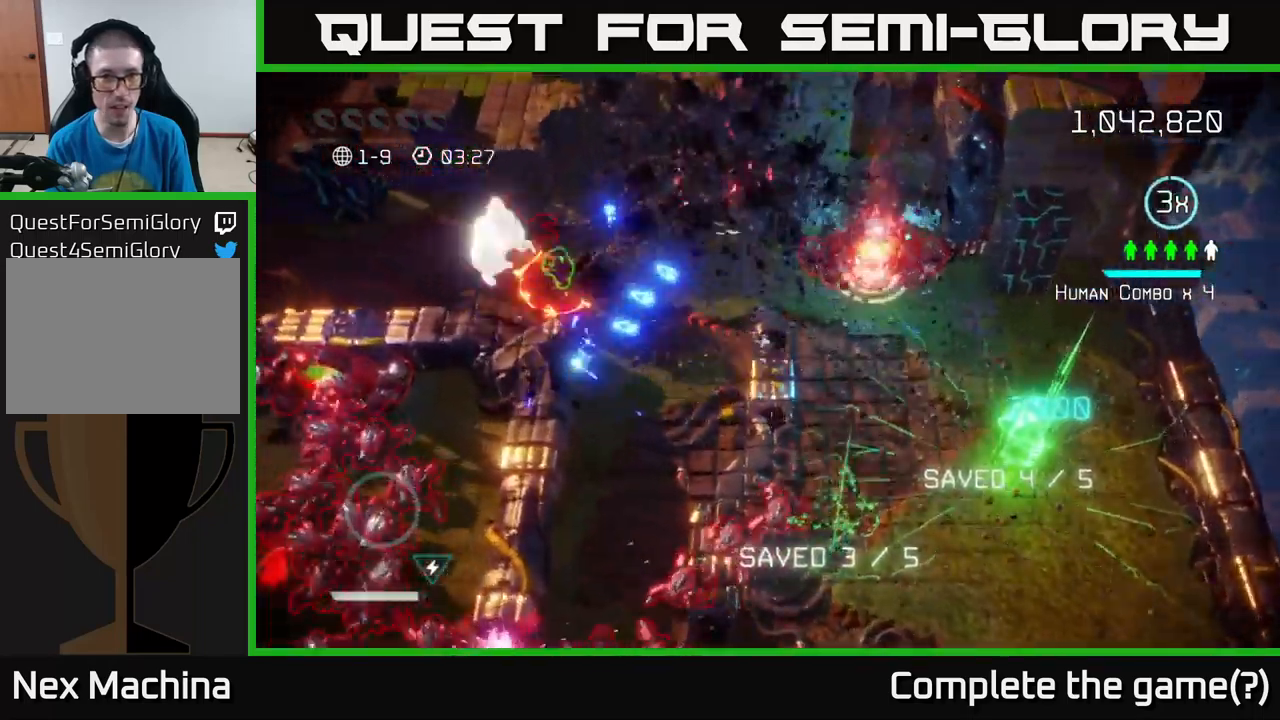
{"buttons": [], "left_stick": "up-right", "right_stick": "up-left", "events": [[200, "L2", "down"], [300, "L2", "up"], [500, "left_stick", "up-right"]]}
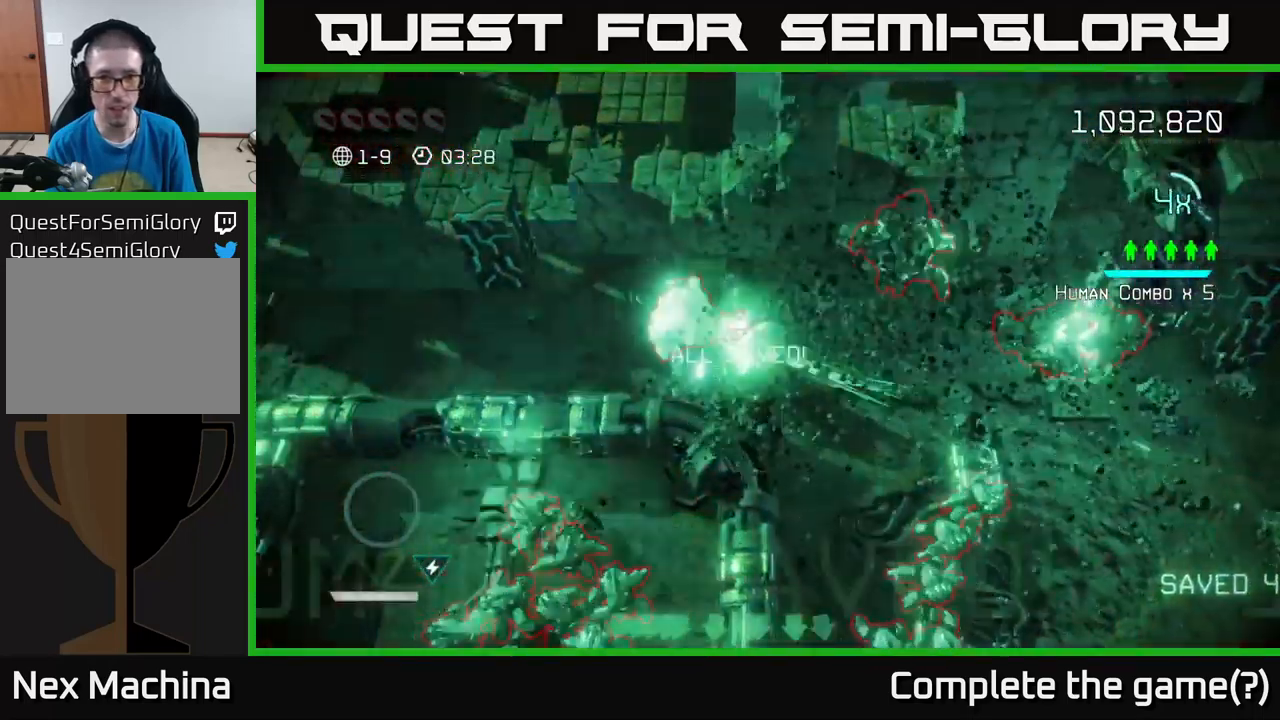
{"buttons": [], "left_stick": "down-left", "right_stick": "up-left", "events": [[100, "left_stick", "down"], [183, "left_stick", "left"], [383, "left_stick", "down-left"]]}
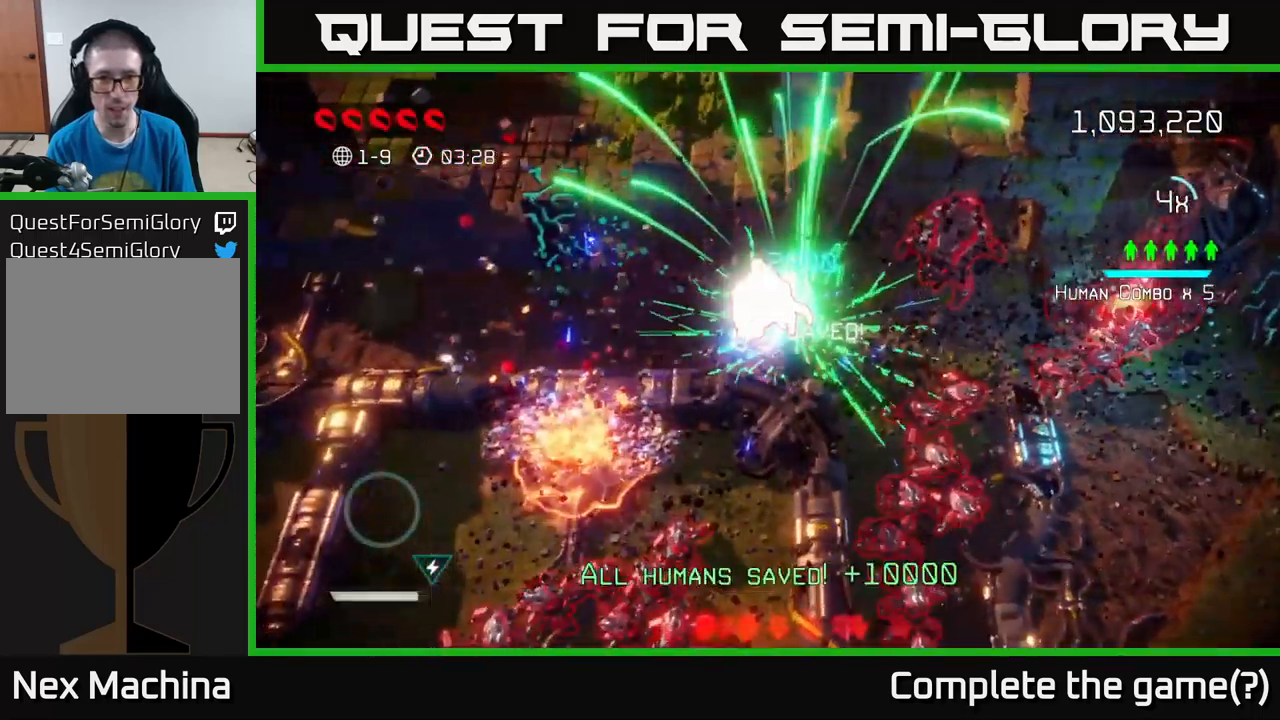
{"buttons": [], "left_stick": "left", "right_stick": "center", "events": [[16, "right_stick", "up-right"], [50, "left_stick", "left"], [500, "right_stick", "center"]]}
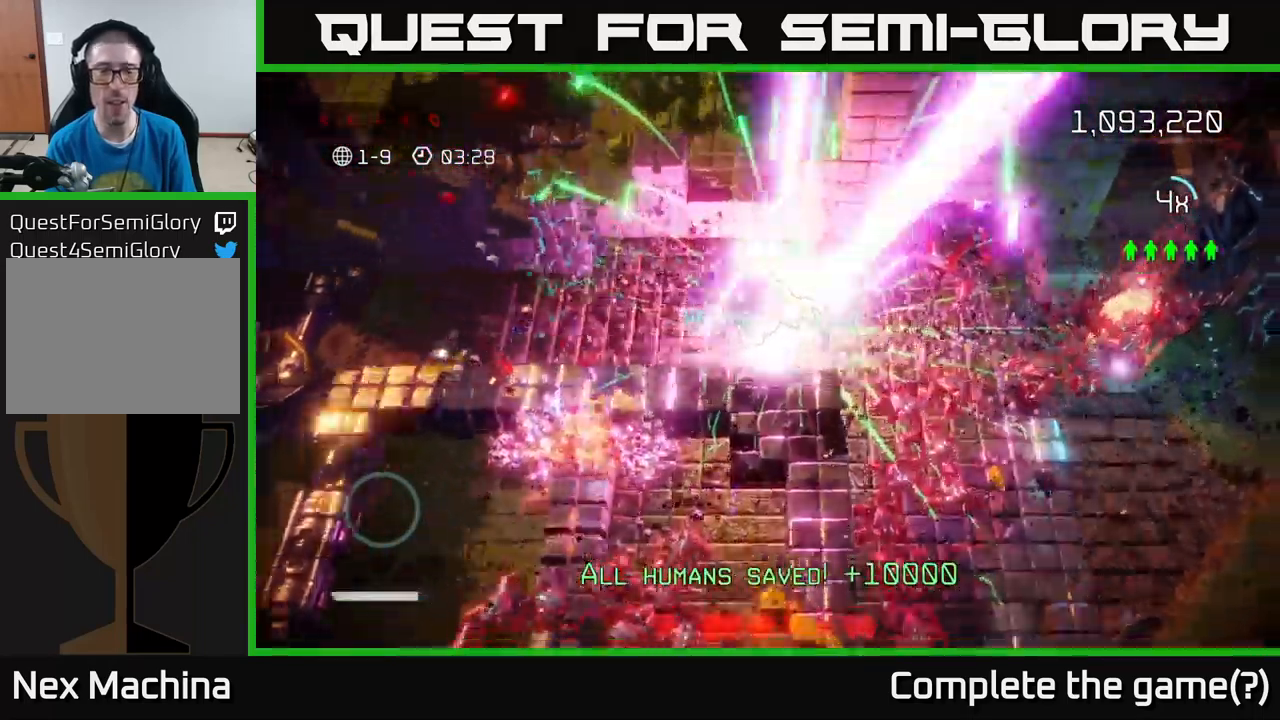
{"buttons": ["A"], "left_stick": "center", "right_stick": "center", "events": [[283, "A", "down"], [283, "left_stick", "center"], [316, "A", "up"], [450, "A", "down"]]}
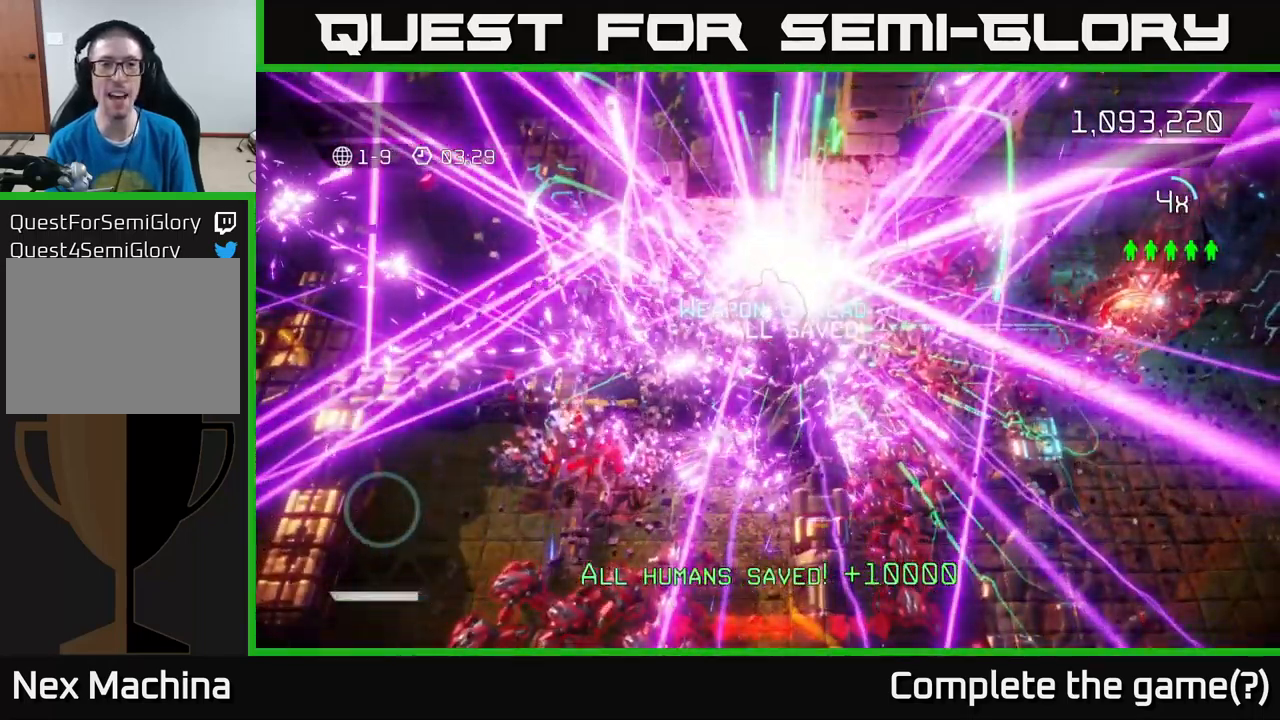
{"buttons": [], "left_stick": "center", "right_stick": "center", "events": [[16, "A", "up"]]}